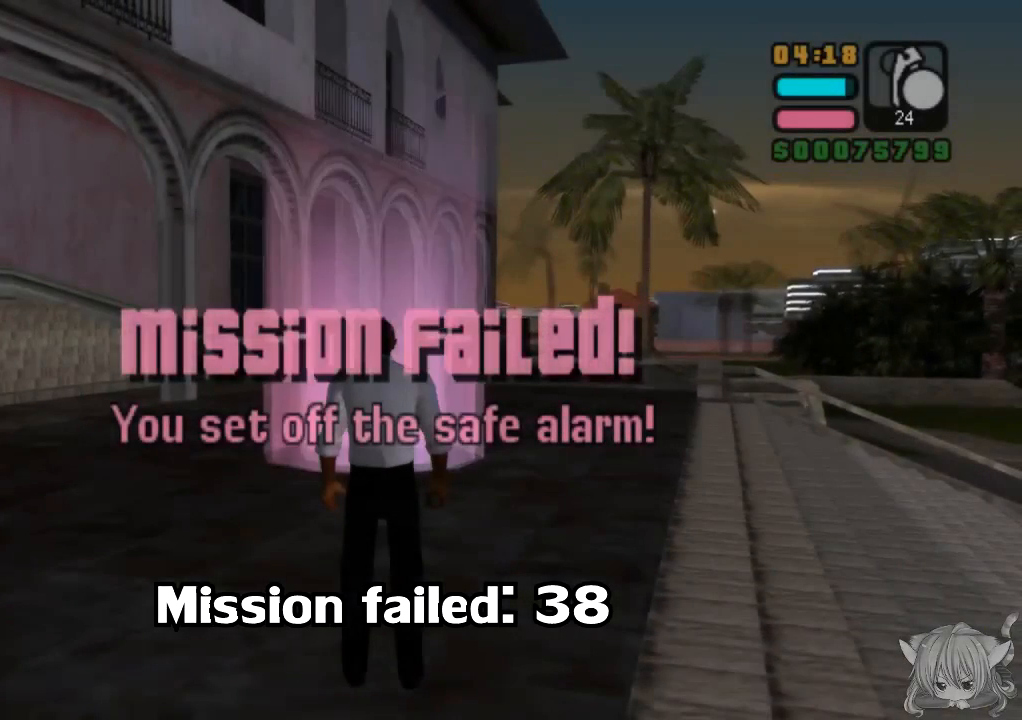
Gameplay with a controller (arcade stick); each line is a JSON object with the inputs held at the frame after it. "events" lists button and stick changes between this image and that frame as [ms after this image, input, new state], when the widget could be followed in between. Not read: L3 R3.
{"buttons": [], "left_stick": "up", "events": [[300, "left_stick", "up"]]}
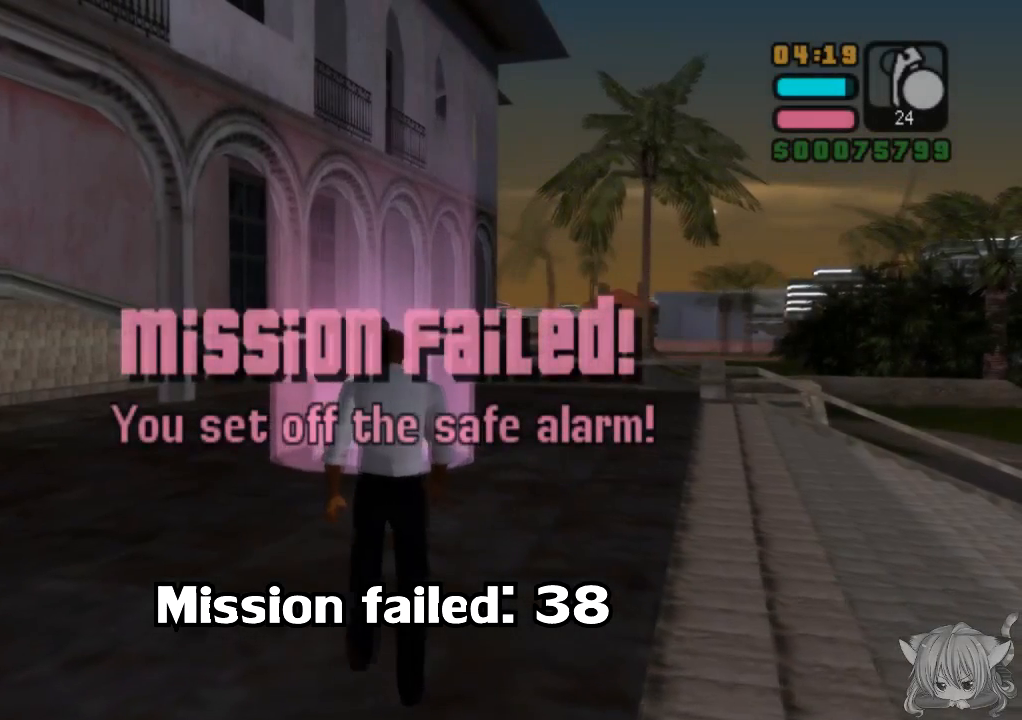
{"buttons": [], "left_stick": "up", "events": [[150, "left_stick", "up-right"], [317, "left_stick", "up"]]}
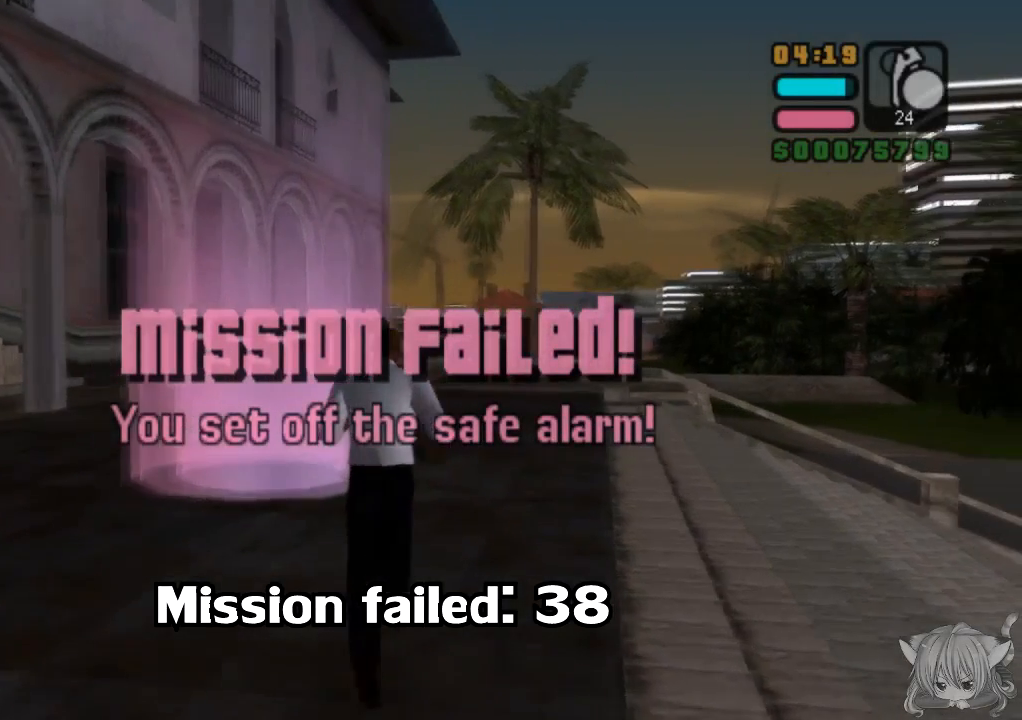
{"buttons": ["R2"], "left_stick": "center", "events": [[33, "L2", "down"], [133, "left_stick", "center"], [283, "L2", "up"], [400, "R2", "down"]]}
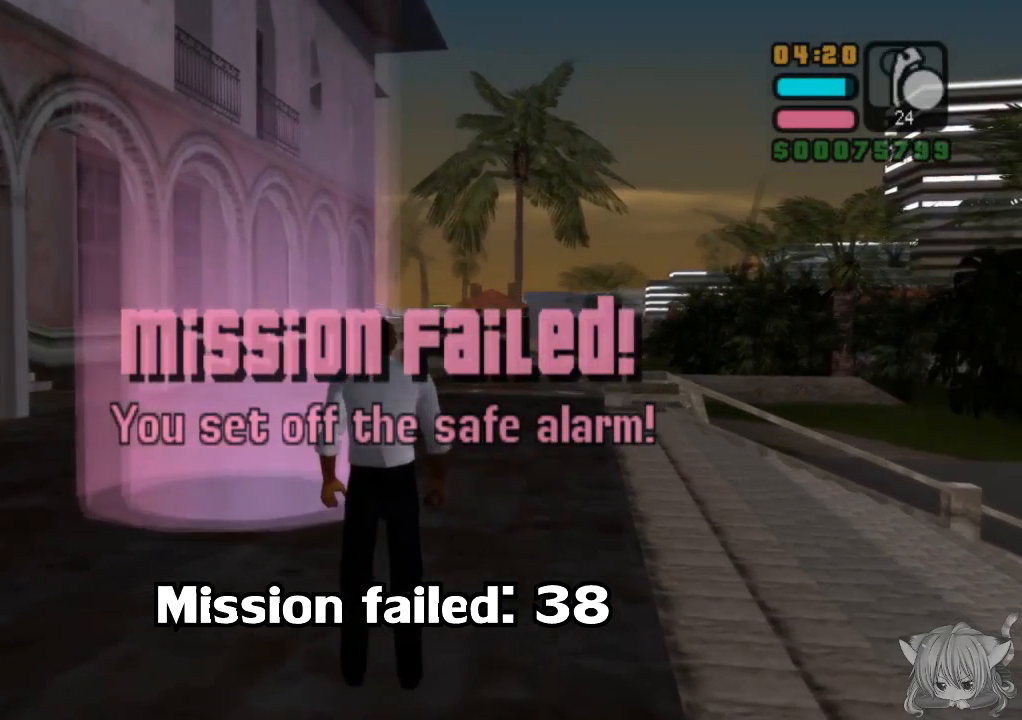
{"buttons": ["R2"], "left_stick": "left", "events": [[83, "R2", "up"], [167, "R2", "down"], [283, "R2", "up"], [333, "left_stick", "left"], [367, "R2", "down"]]}
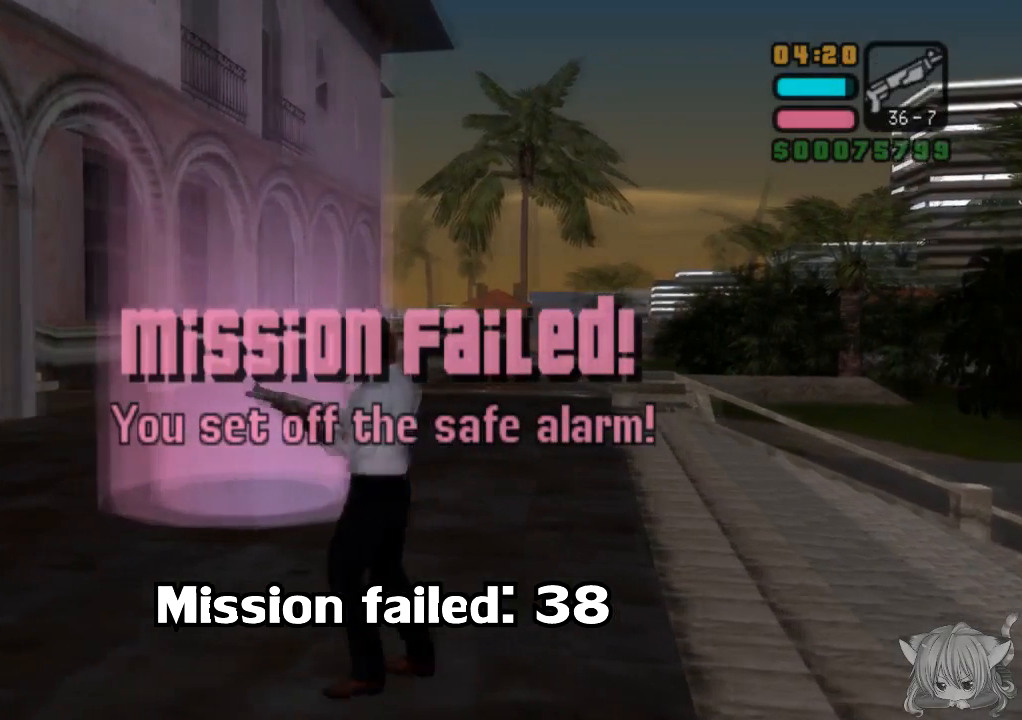
{"buttons": [], "left_stick": "up", "events": [[17, "R2", "up"], [300, "L2", "down"], [417, "left_stick", "up"], [483, "L2", "up"]]}
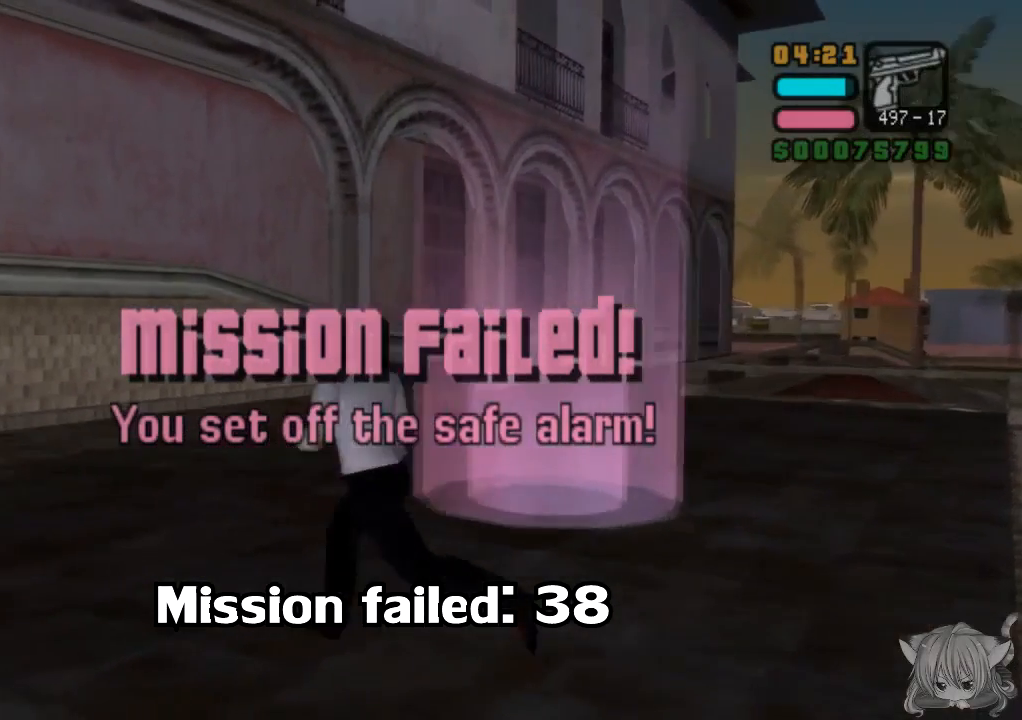
{"buttons": ["CROSS"], "left_stick": "up-right", "events": [[250, "CROSS", "down"], [417, "left_stick", "up-right"]]}
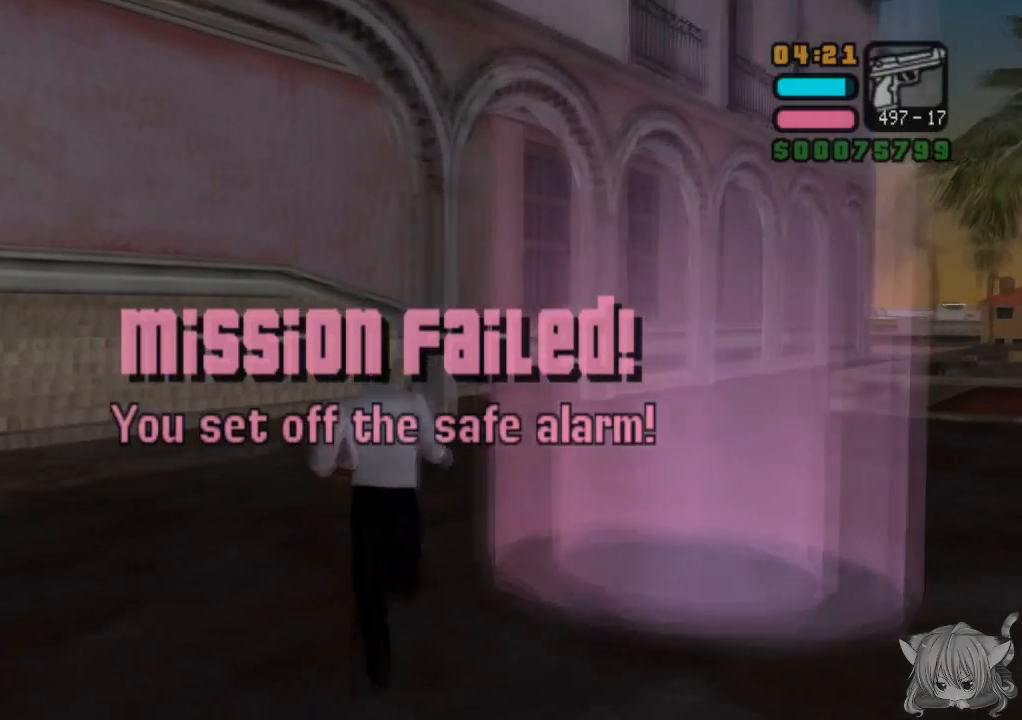
{"buttons": [], "left_stick": "center", "events": [[133, "left_stick", "up"], [150, "CROSS", "up"], [333, "left_stick", "center"]]}
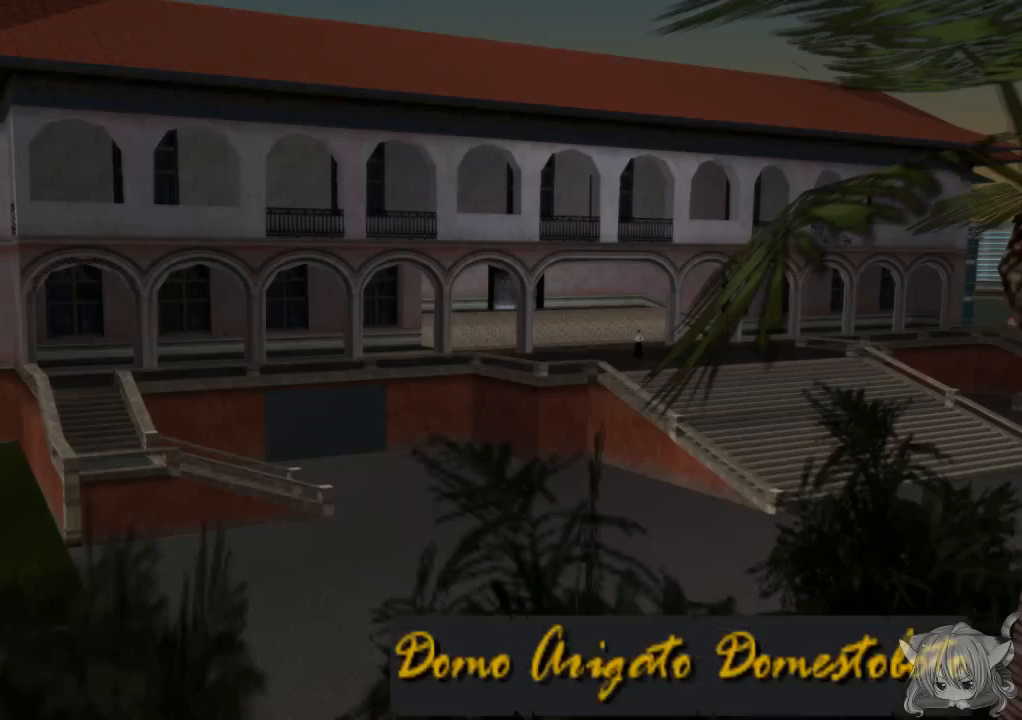
{"buttons": [], "left_stick": "center", "events": []}
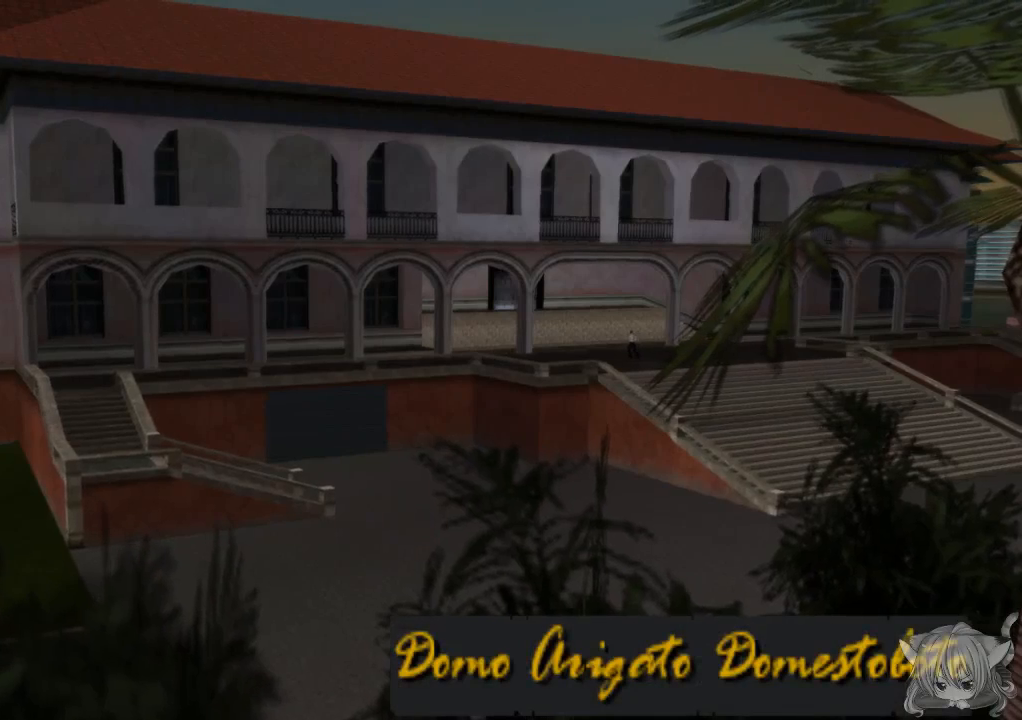
{"buttons": [], "left_stick": "center", "events": [[283, "CROSS", "down"], [450, "CROSS", "up"]]}
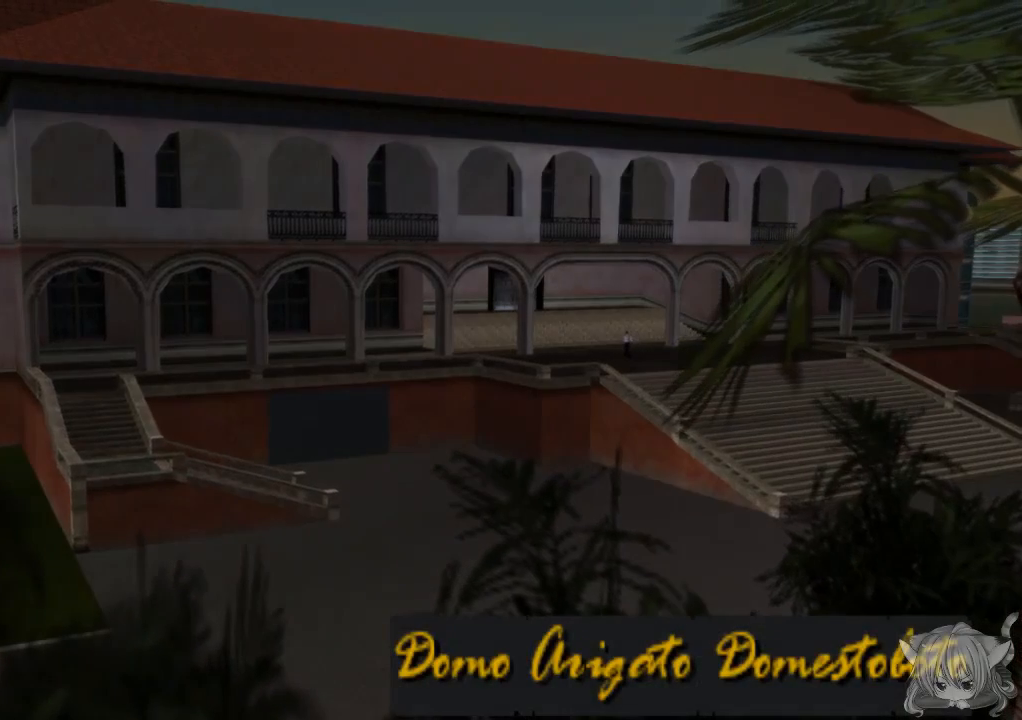
{"buttons": [], "left_stick": "center", "events": [[100, "CROSS", "down"], [250, "CROSS", "up"]]}
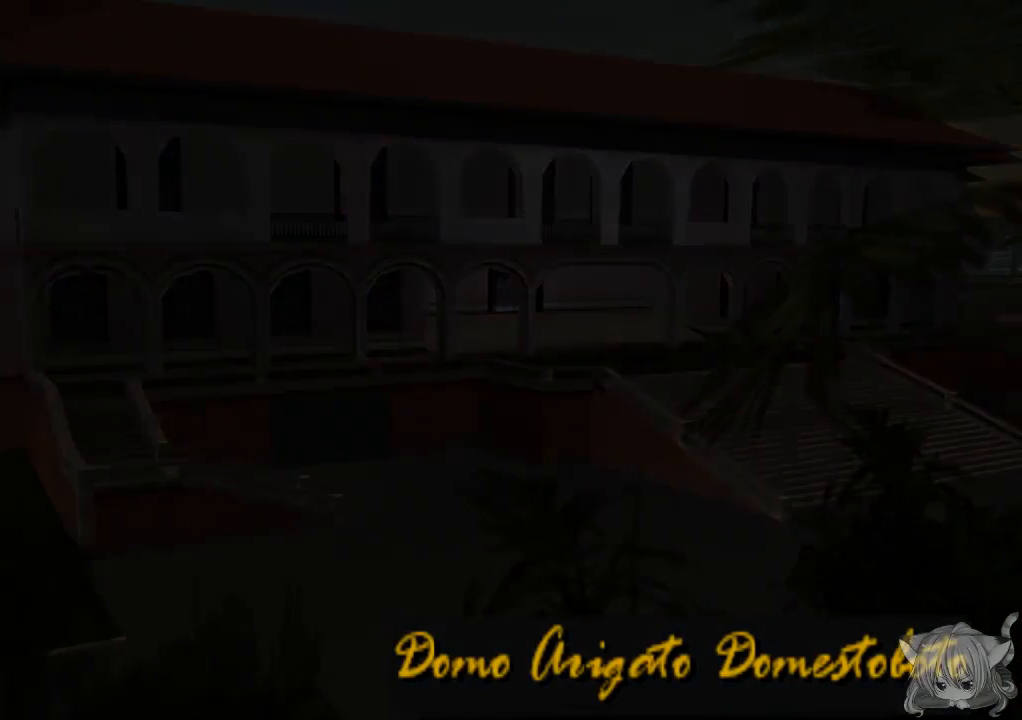
{"buttons": [], "left_stick": "center", "events": []}
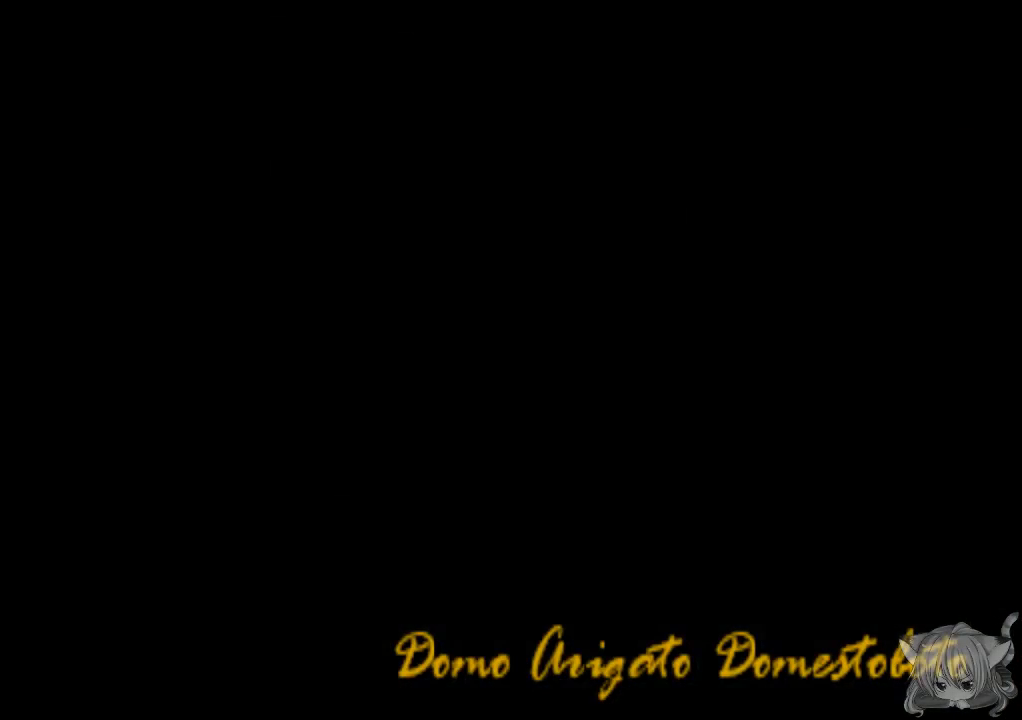
{"buttons": [], "left_stick": "center", "events": []}
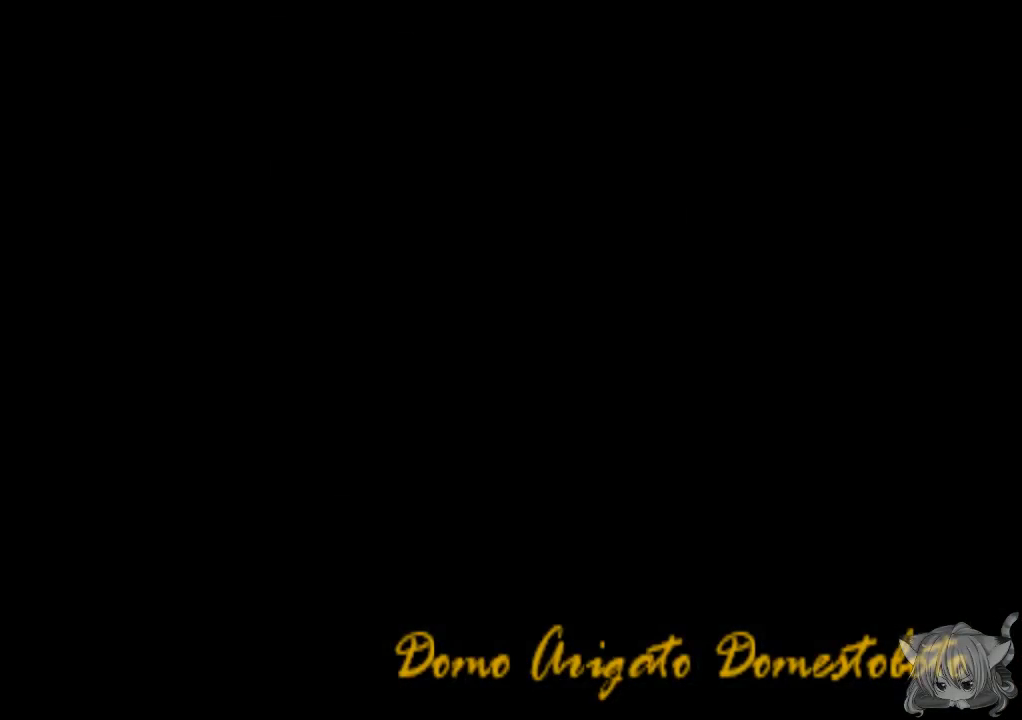
{"buttons": [], "left_stick": "center", "events": []}
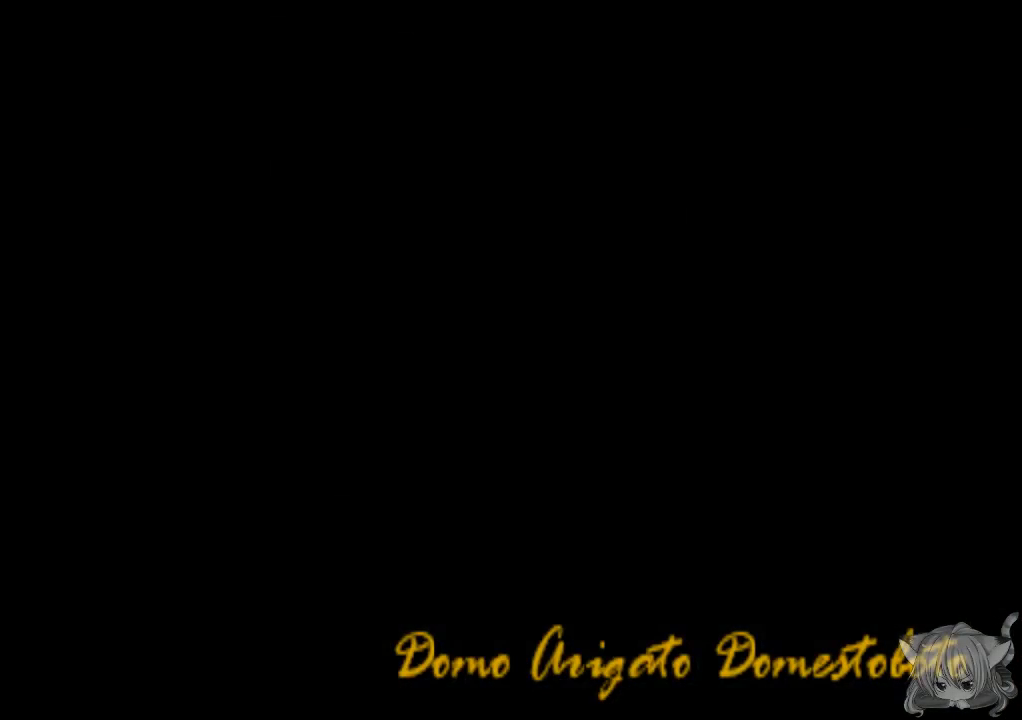
{"buttons": [], "left_stick": "center", "events": []}
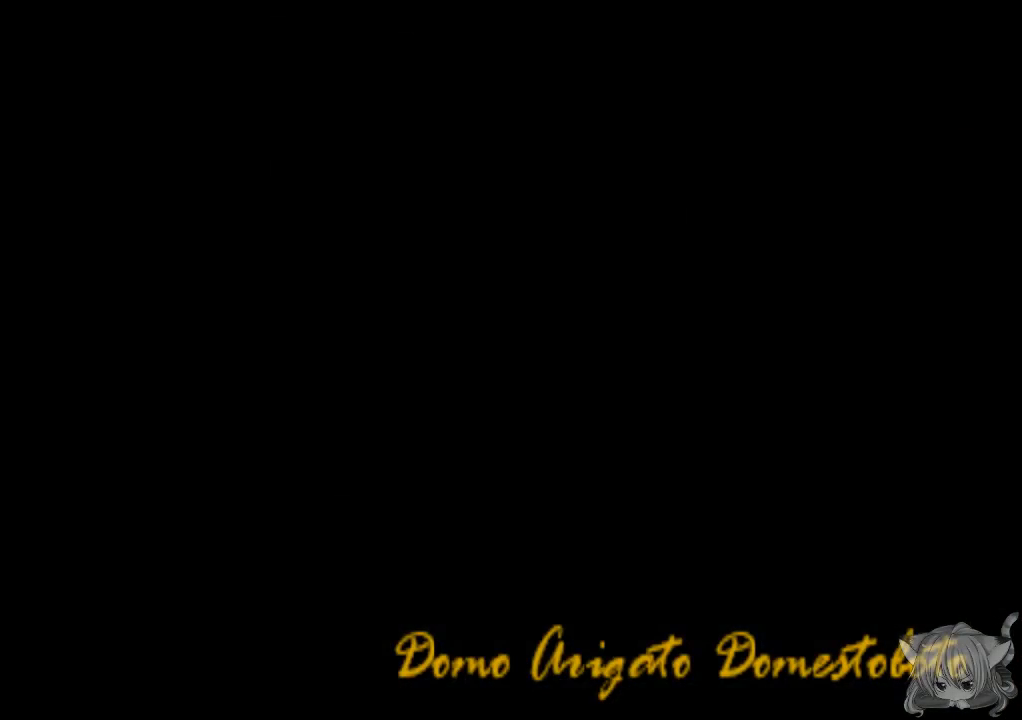
{"buttons": ["CROSS"], "left_stick": "center", "events": [[400, "CROSS", "down"]]}
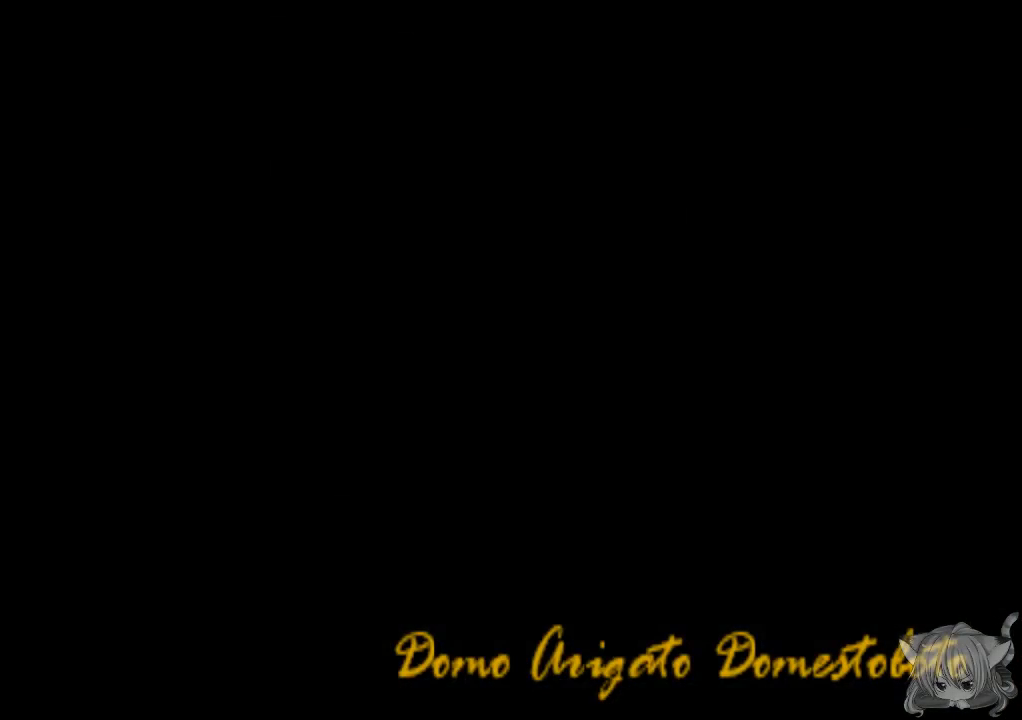
{"buttons": [], "left_stick": "center", "events": [[50, "CROSS", "up"], [233, "CROSS", "down"], [317, "CROSS", "up"]]}
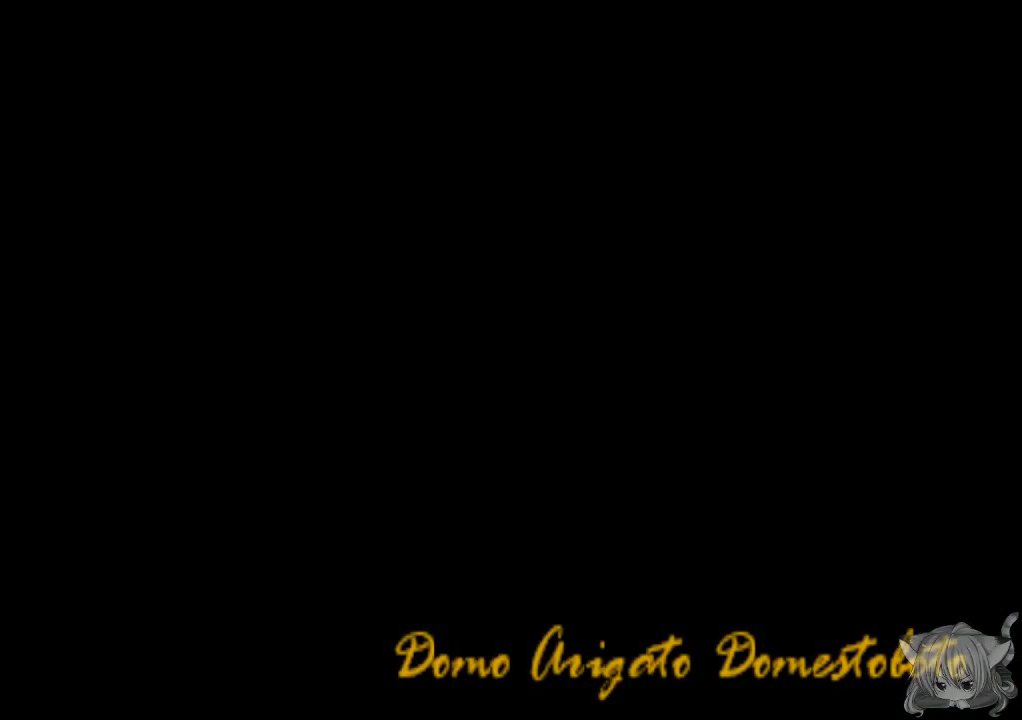
{"buttons": [], "left_stick": "center", "events": [[33, "CROSS", "down"], [150, "CROSS", "up"]]}
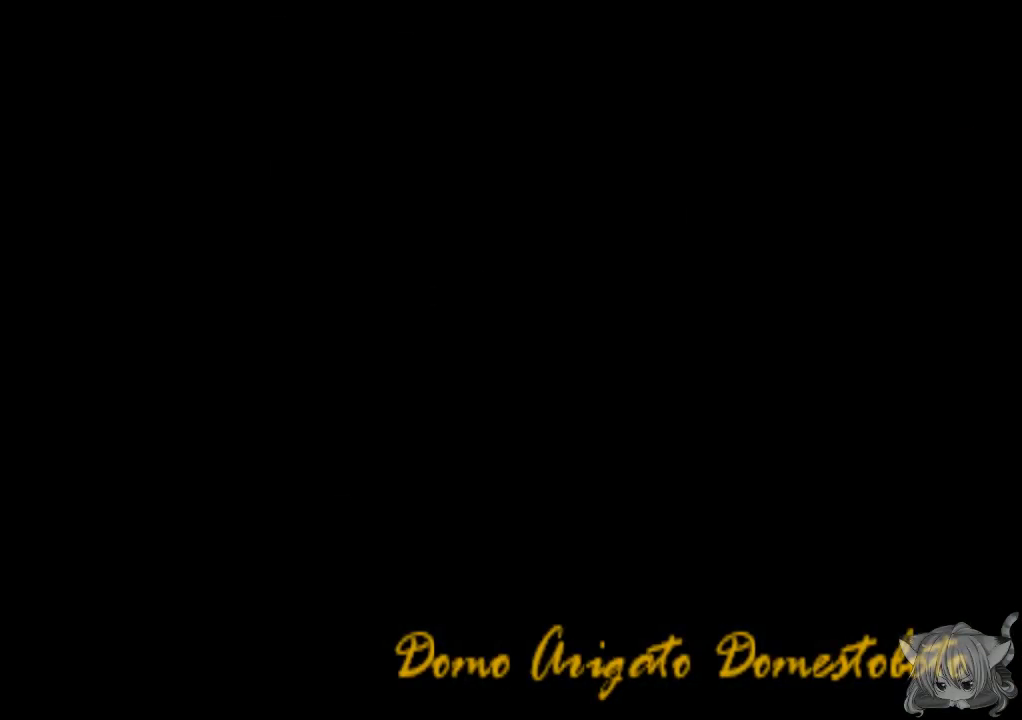
{"buttons": [], "left_stick": "center", "events": []}
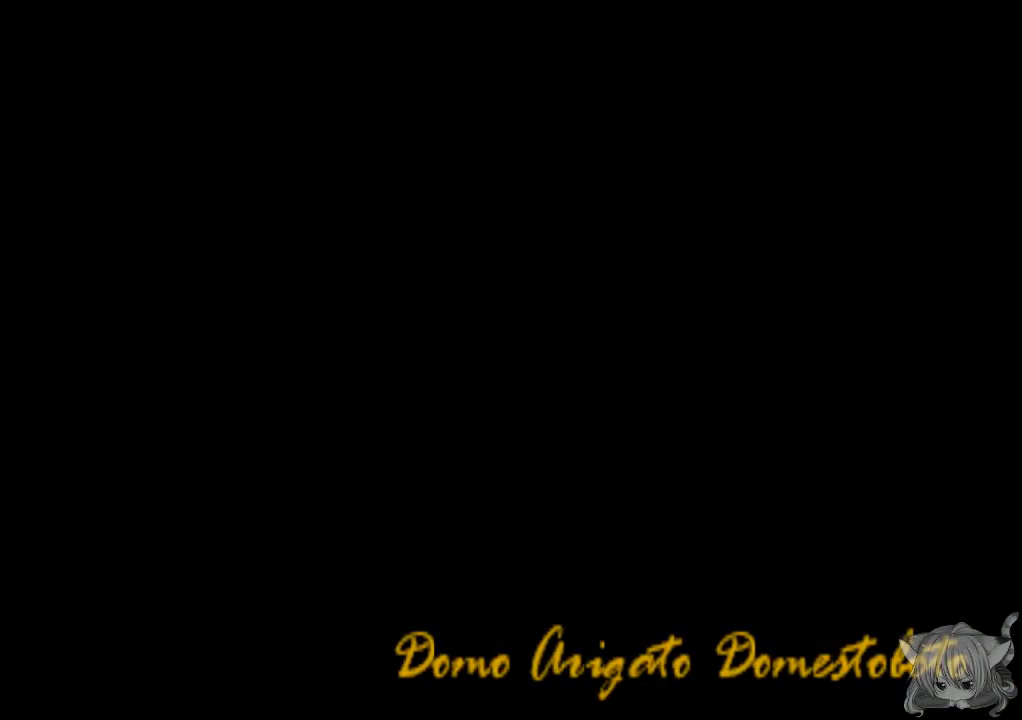
{"buttons": ["CROSS"], "left_stick": "center", "events": [[133, "CROSS", "down"], [267, "CROSS", "up"], [350, "CROSS", "down"]]}
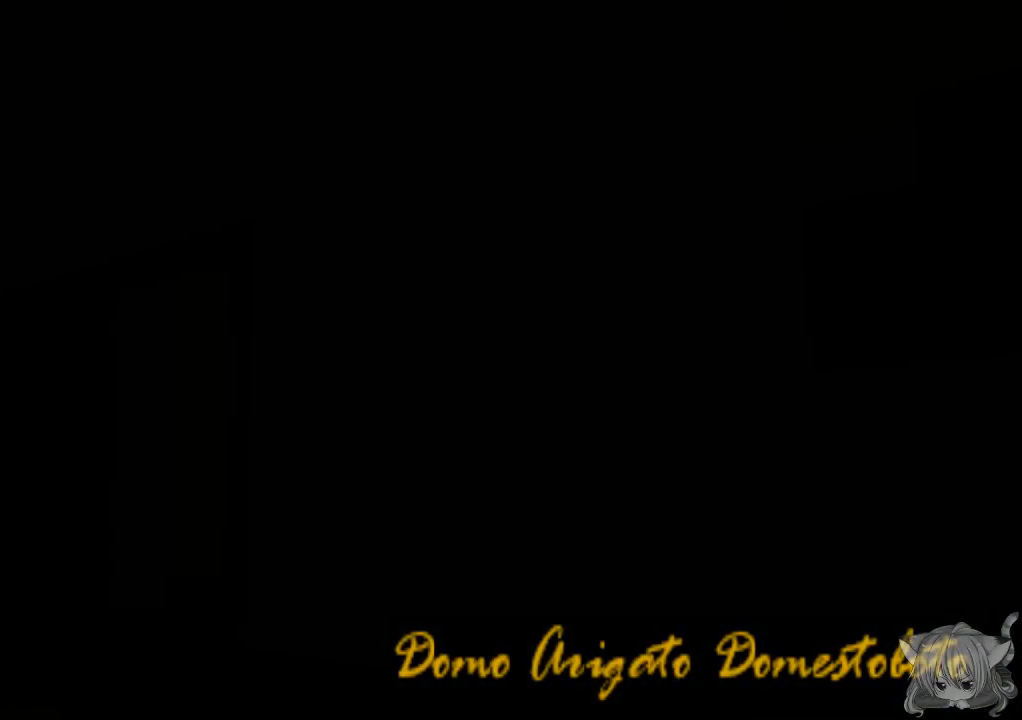
{"buttons": [], "left_stick": "center", "events": [[17, "CROSS", "up"], [50, "CROSS", "down"], [217, "CROSS", "up"]]}
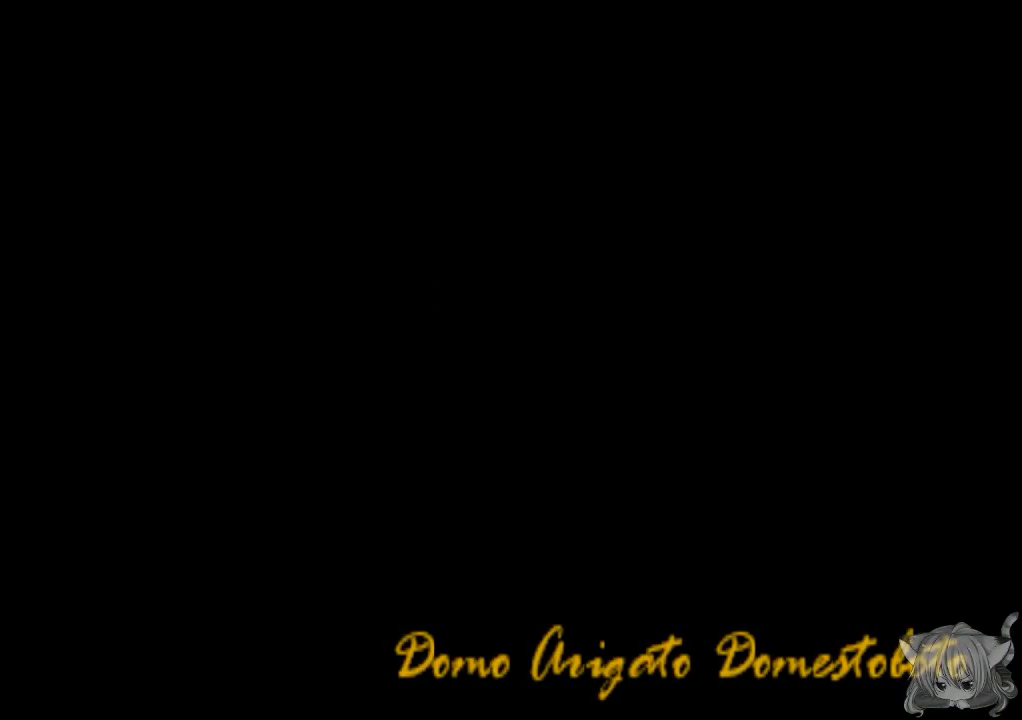
{"buttons": [], "left_stick": "center", "events": []}
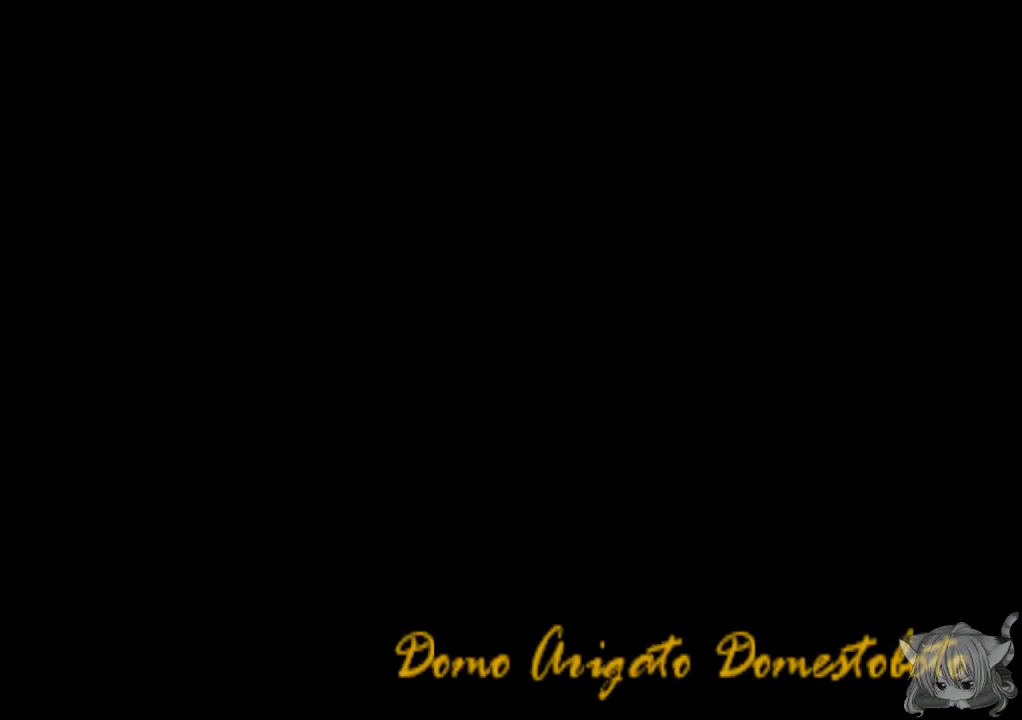
{"buttons": [], "left_stick": "center", "events": []}
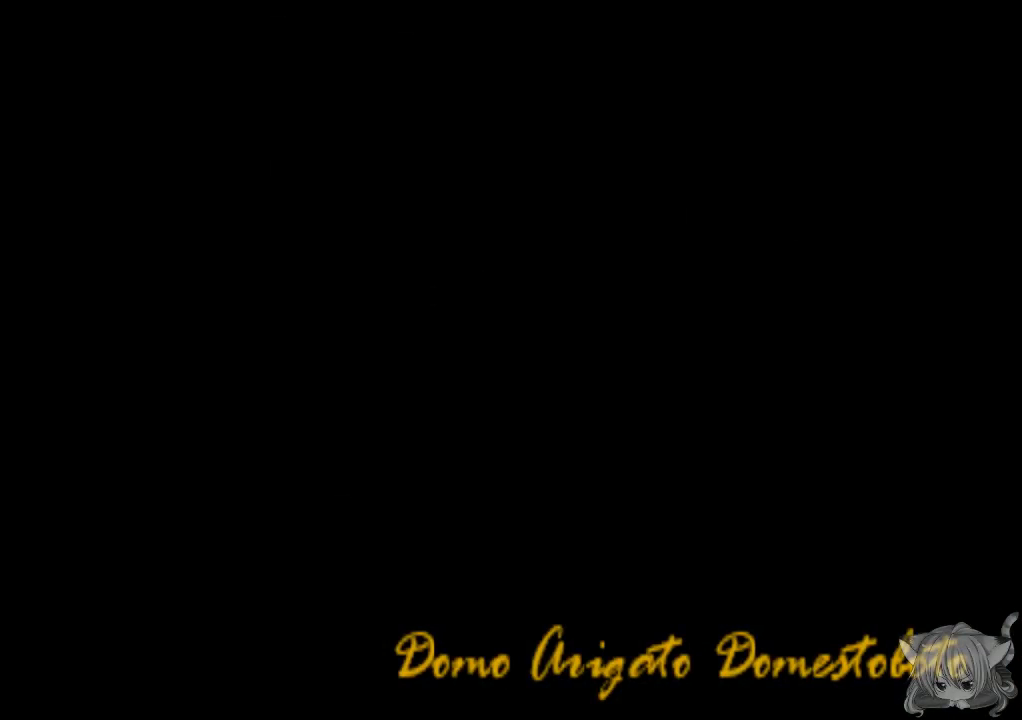
{"buttons": [], "left_stick": "center", "events": []}
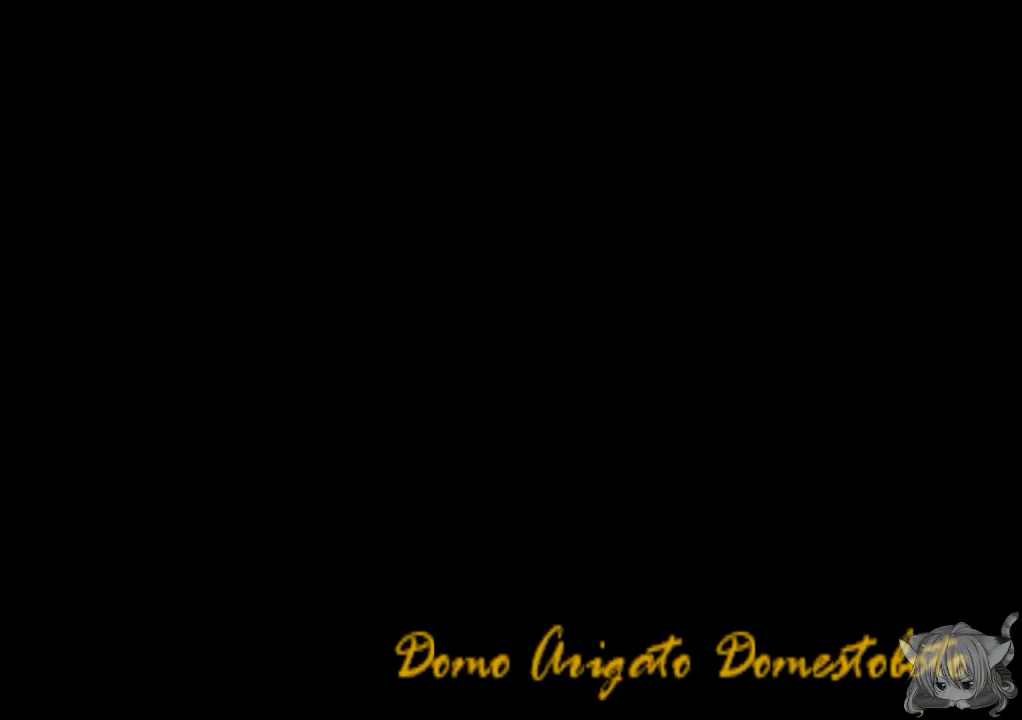
{"buttons": [], "left_stick": "center", "events": []}
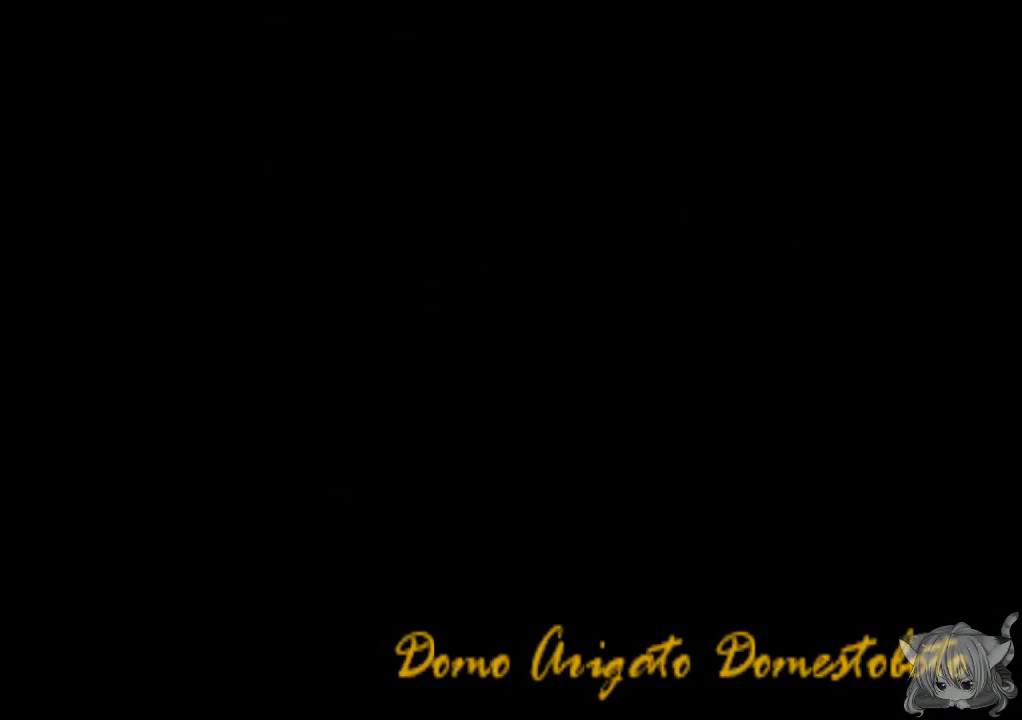
{"buttons": ["CROSS"], "left_stick": "center", "events": [[33, "CROSS", "down"], [217, "CROSS", "up"], [433, "CROSS", "down"]]}
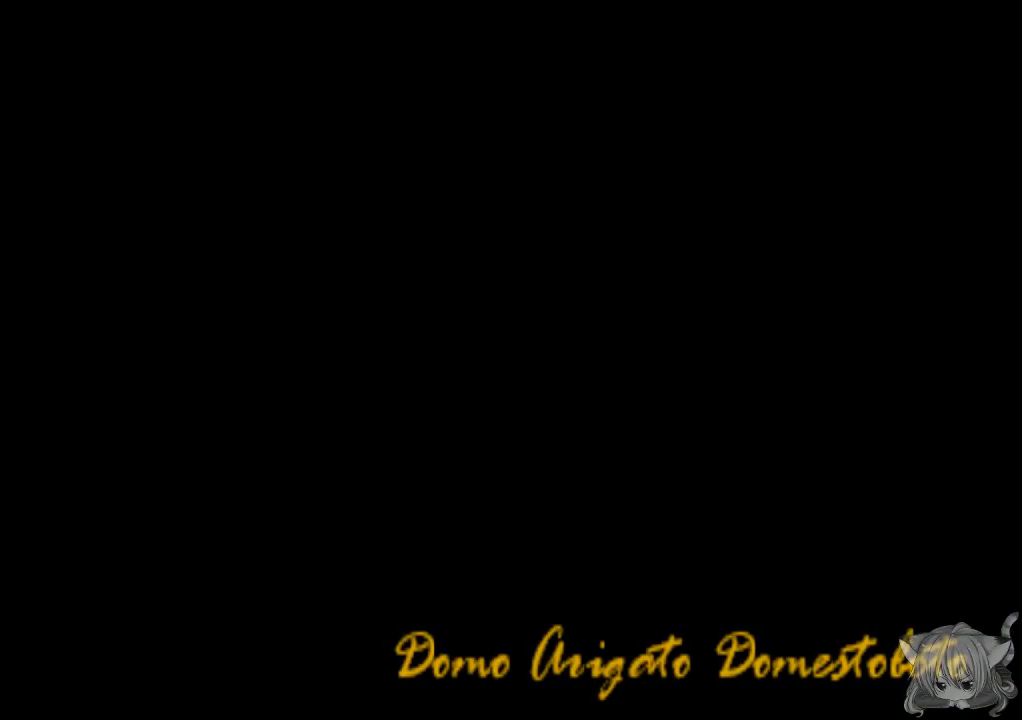
{"buttons": ["CROSS"], "left_stick": "center", "events": [[117, "CROSS", "up"], [200, "CROSS", "down"], [367, "CROSS", "up"], [500, "CROSS", "down"]]}